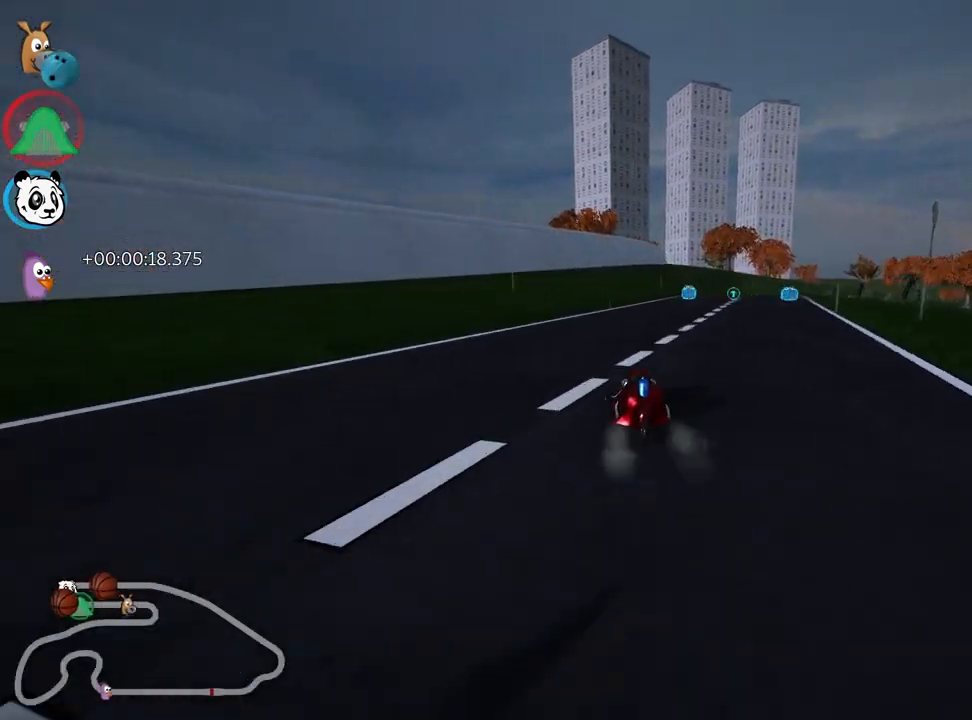
Gameplay with keyboard; each line is a JSON object with the keys held at the frame after it. "events" lists presses ("down") and releases ("up") of "down", "fire", "left", "look", "nitro", "right", "skid" and "up" between this image and that frame as [ms after this image, input, new state], when the widget could be followed in between. No other keys are recorded. Mouse input is not recorded. Key names are as the overlay labels them; some are game actions (e.g. jump) rather than physical keys.
{"keys": ["skid", "up"], "events": [[50, "skid", "down"], [67, "right", "down"], [217, "right", "up"], [267, "left", "down"], [467, "left", "up"]]}
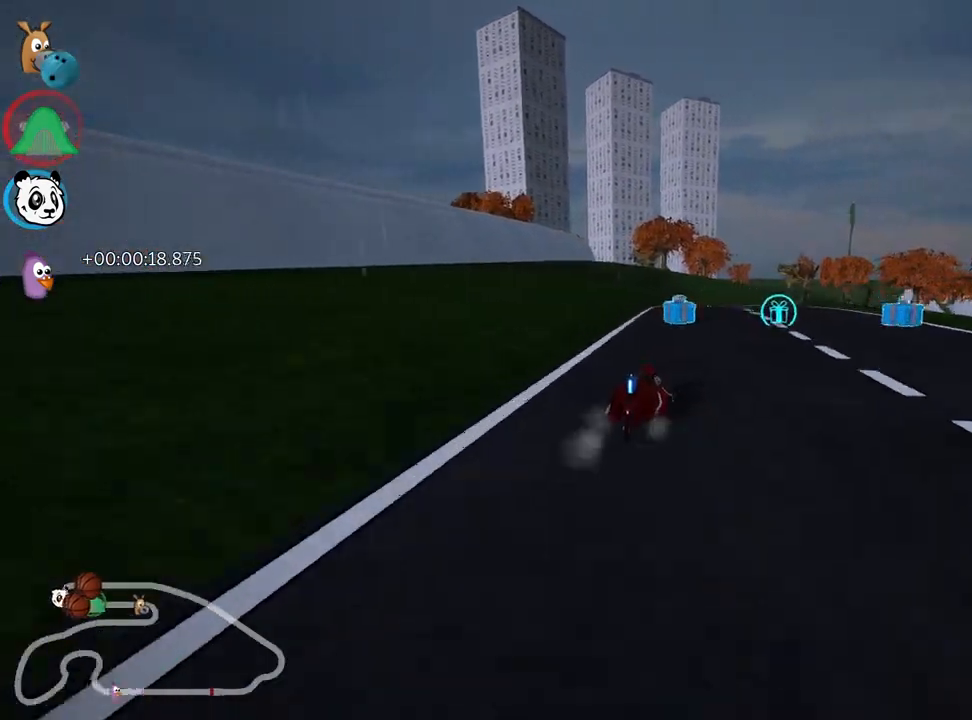
{"keys": ["left", "skid", "up"], "events": [[167, "left", "down"]]}
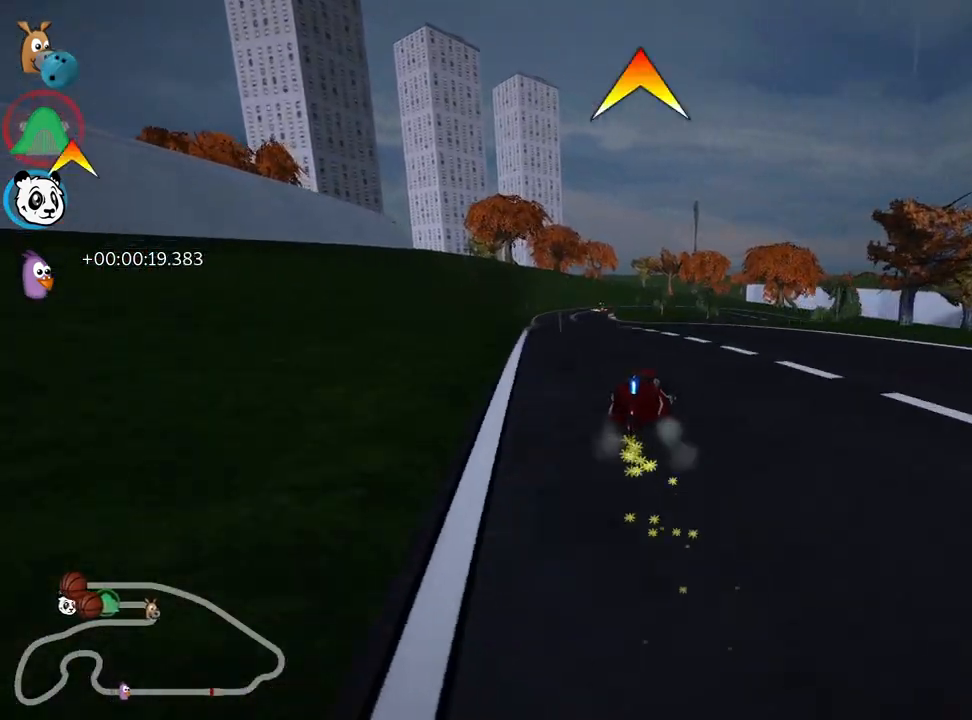
{"keys": ["up"], "events": [[150, "nitro", "down"], [183, "skid", "up"], [317, "nitro", "up"], [467, "left", "up"]]}
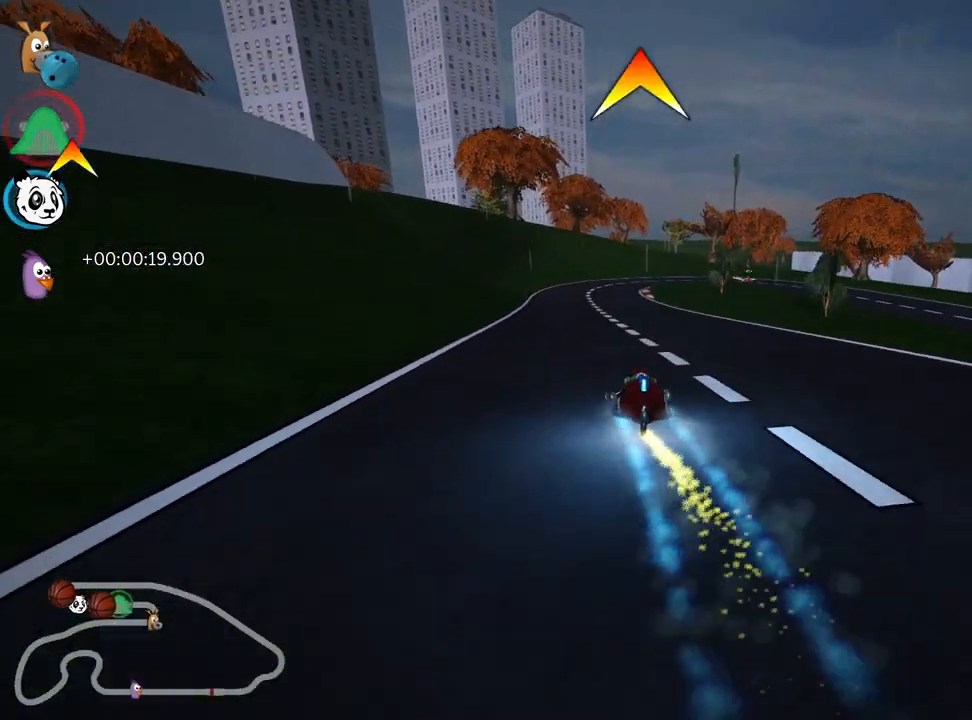
{"keys": ["right", "skid"], "events": [[150, "left", "down"], [250, "left", "up"], [283, "up", "up"], [350, "skid", "down"], [367, "right", "down"]]}
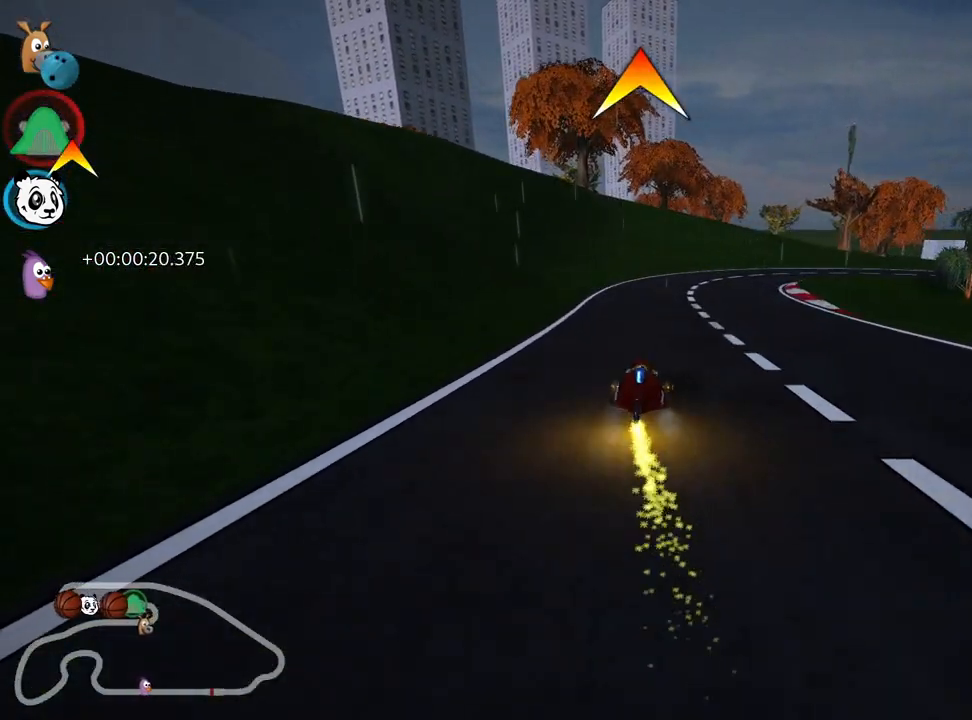
{"keys": ["right", "skid"], "events": []}
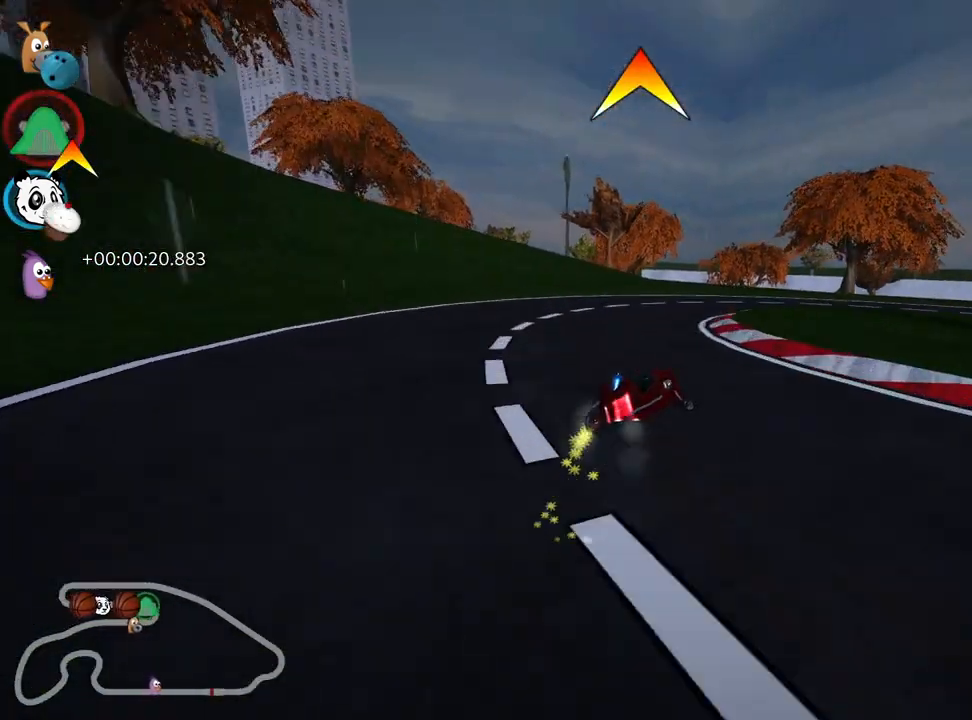
{"keys": ["right"], "events": [[183, "skid", "up"]]}
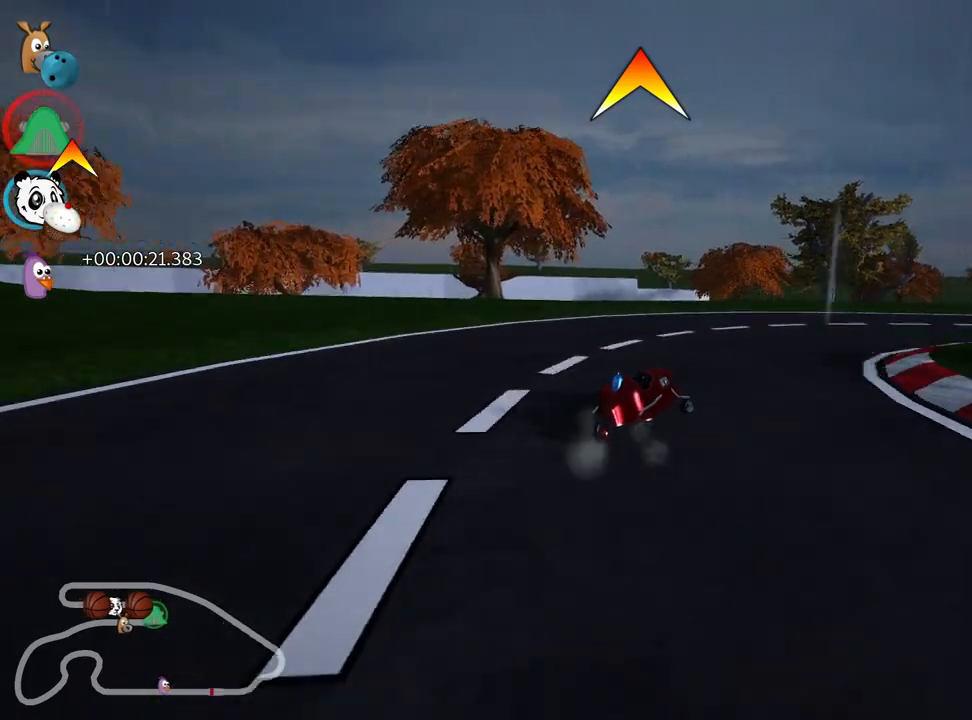
{"keys": ["right", "up"], "events": [[33, "skid", "down"], [217, "up", "down"], [383, "skid", "up"]]}
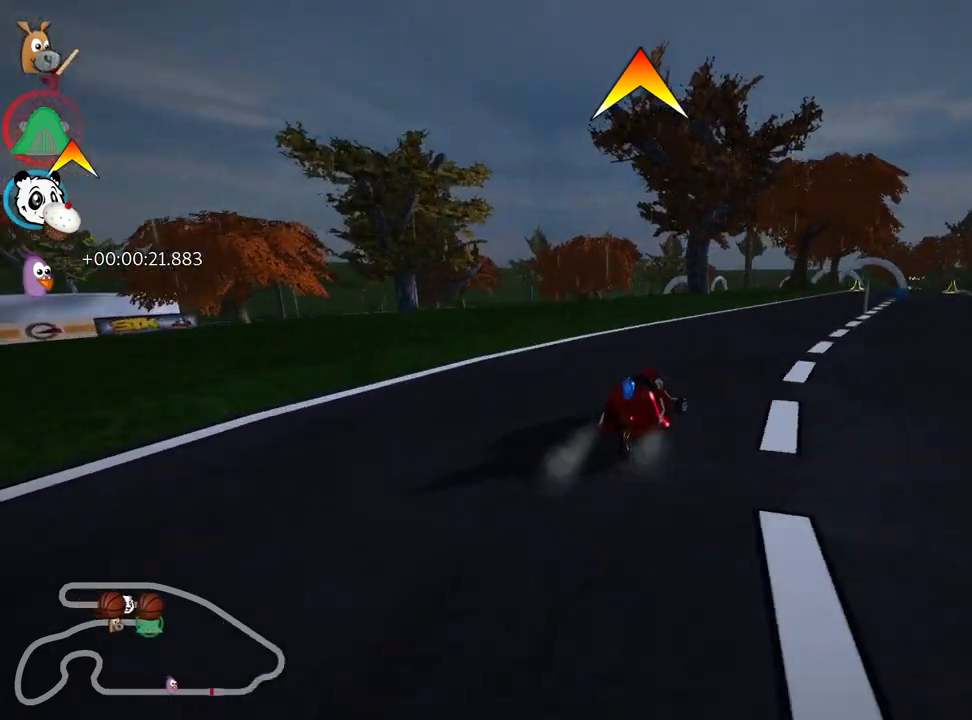
{"keys": ["up"], "events": [[83, "fire", "down"], [150, "right", "up"], [217, "fire", "up"], [300, "left", "down"], [417, "left", "up"]]}
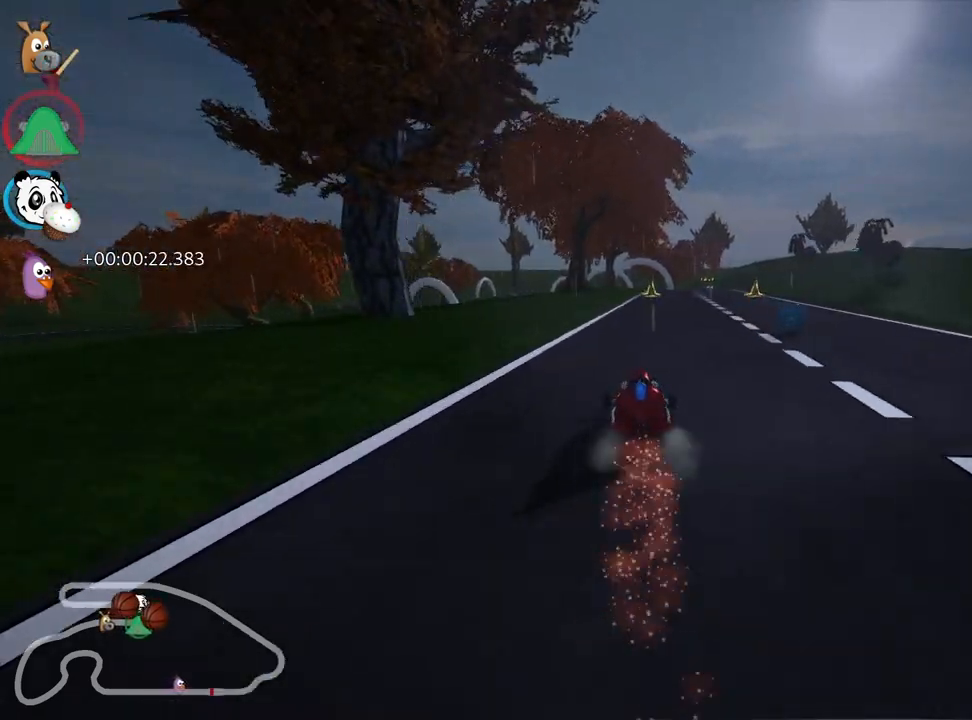
{"keys": ["up"], "events": [[67, "right", "down"], [267, "nitro", "down"], [383, "nitro", "up"], [500, "right", "up"]]}
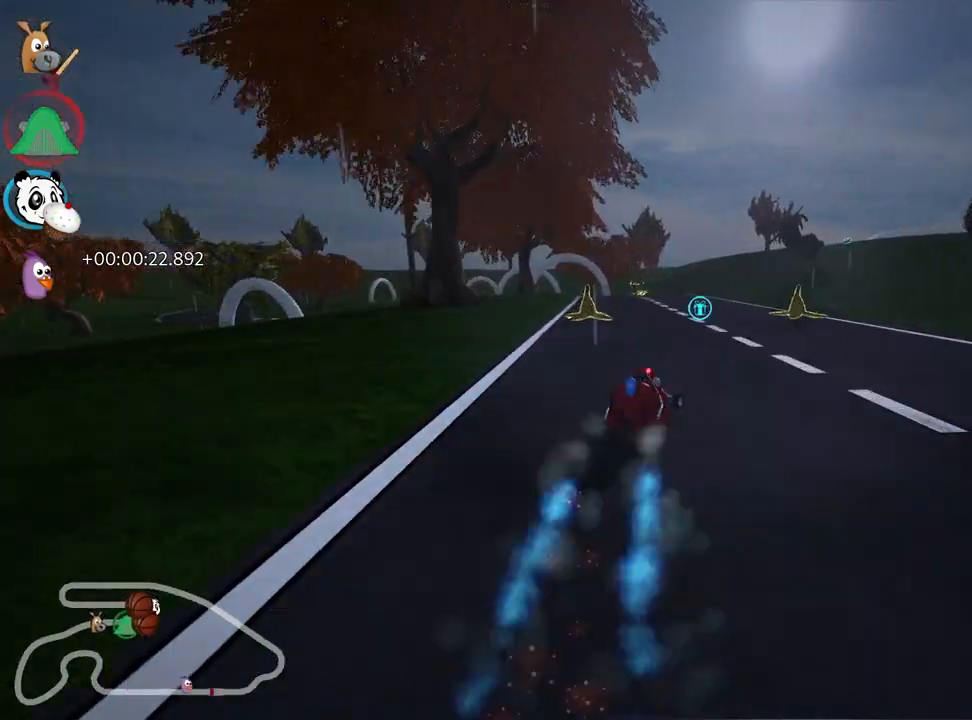
{"keys": ["right", "skid", "up"], "events": [[17, "left", "down"], [50, "skid", "down"], [317, "right", "down"], [383, "left", "up"]]}
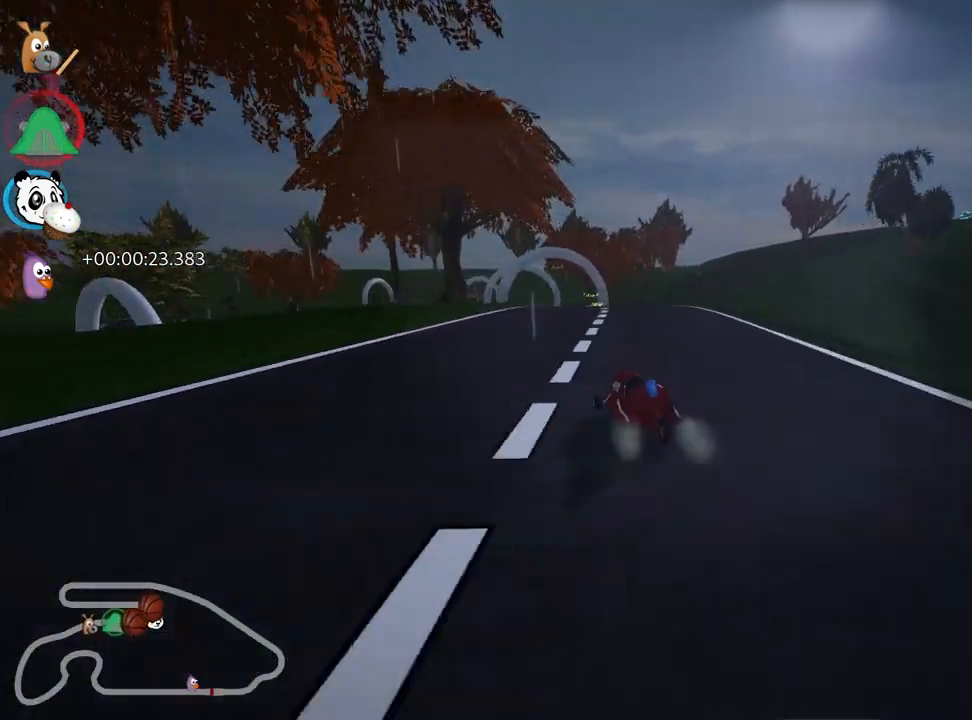
{"keys": ["right", "skid", "up"], "events": []}
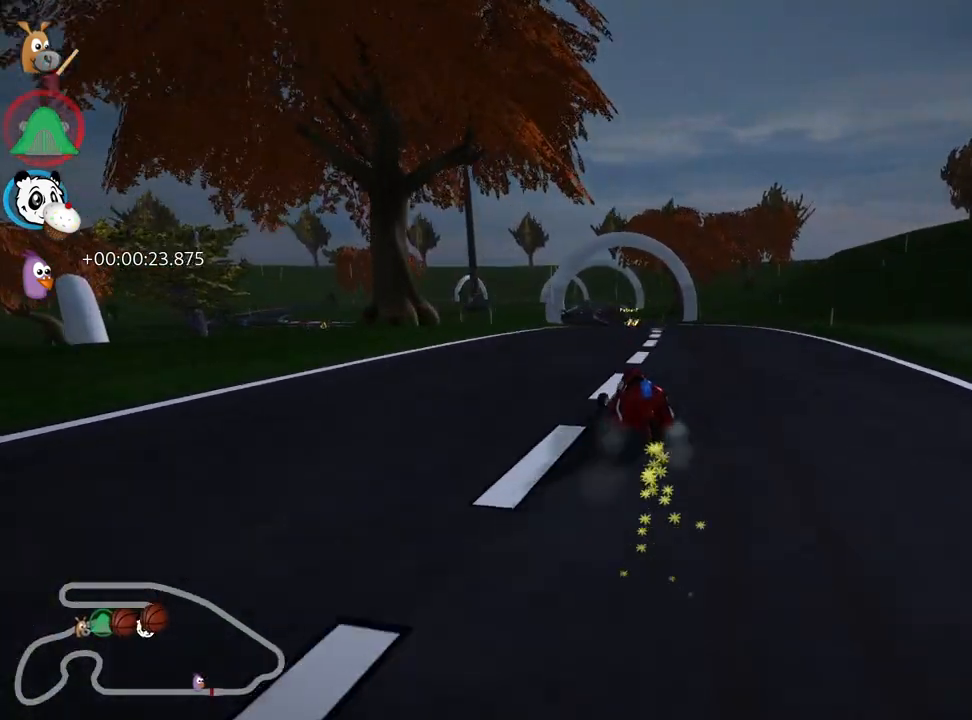
{"keys": ["right", "skid", "up"], "events": [[300, "nitro", "down"], [433, "nitro", "up"]]}
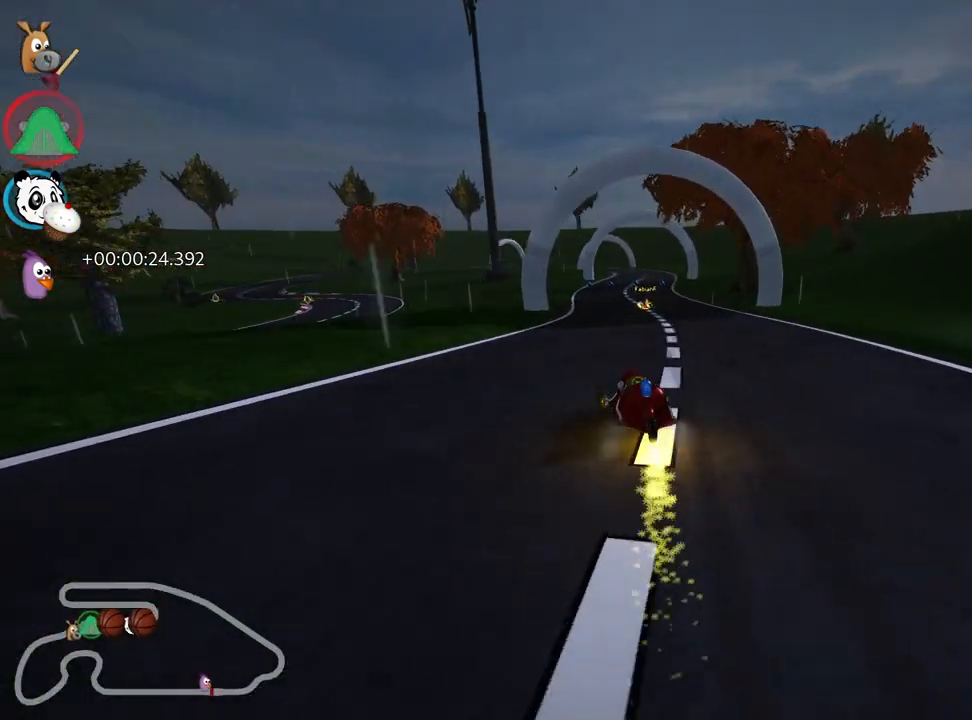
{"keys": ["right", "skid", "up"], "events": []}
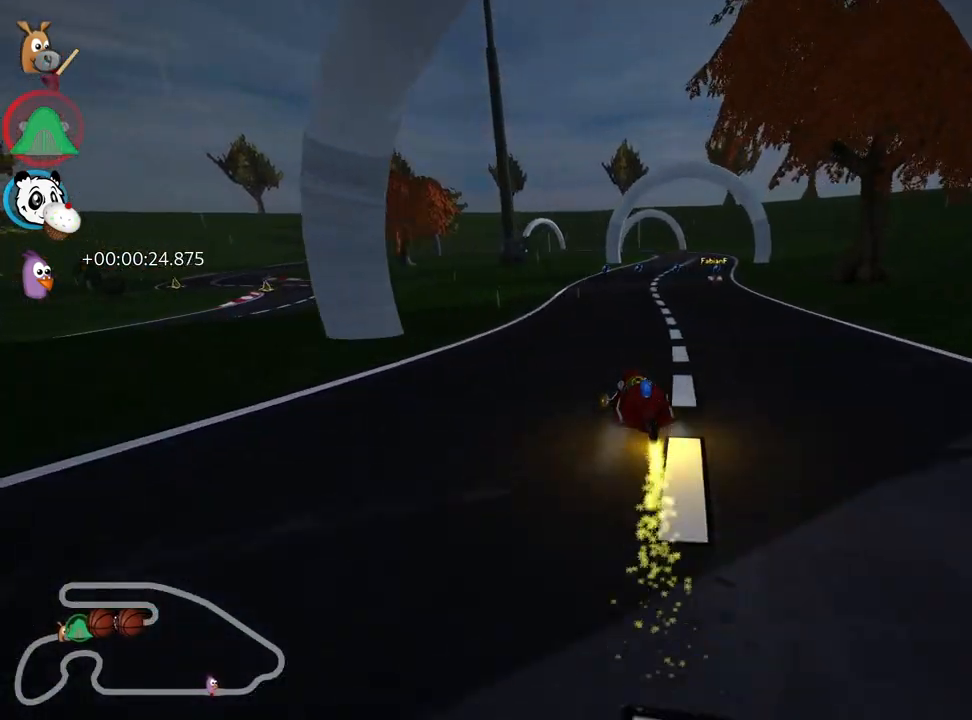
{"keys": ["right", "skid", "up"], "events": [[17, "left", "down"], [83, "left", "up"]]}
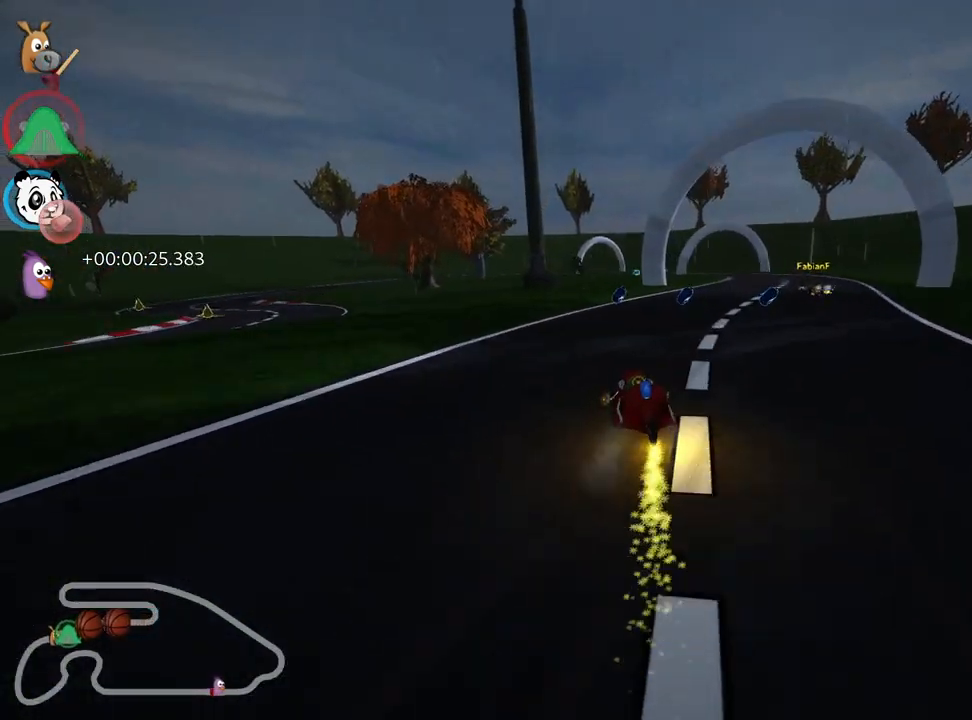
{"keys": ["right", "up"], "events": [[233, "skid", "up"]]}
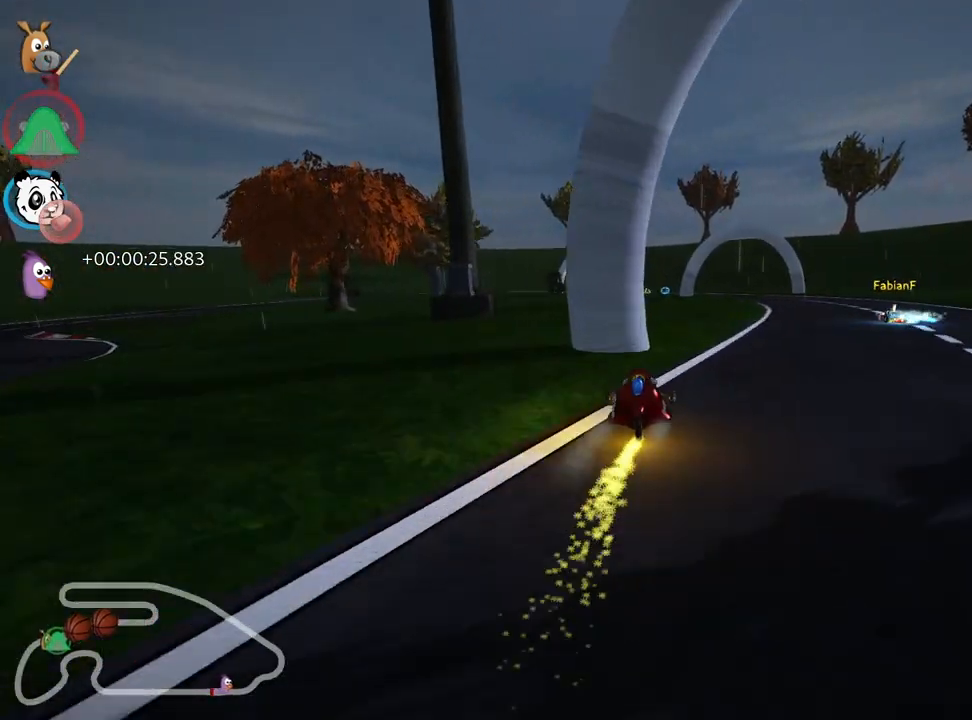
{"keys": ["left", "skid", "up"], "events": [[250, "right", "up"], [267, "left", "down"], [333, "skid", "down"], [350, "nitro", "down"], [500, "nitro", "up"]]}
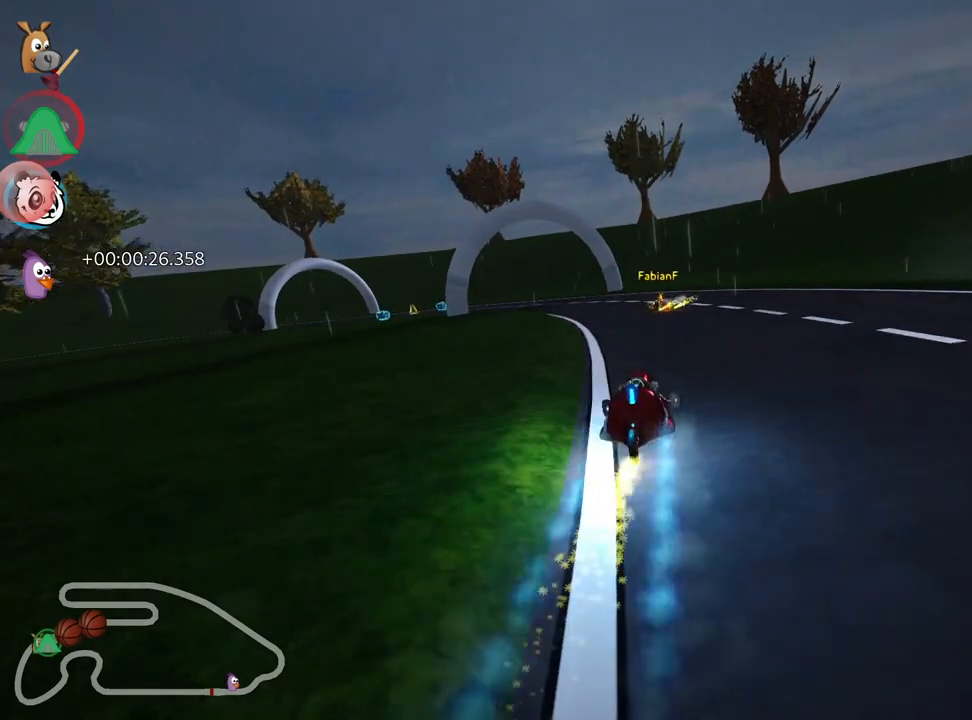
{"keys": ["left", "right", "skid", "up"], "events": [[33, "left", "up"], [50, "right", "down"], [267, "left", "down"], [333, "right", "up"], [450, "right", "down"]]}
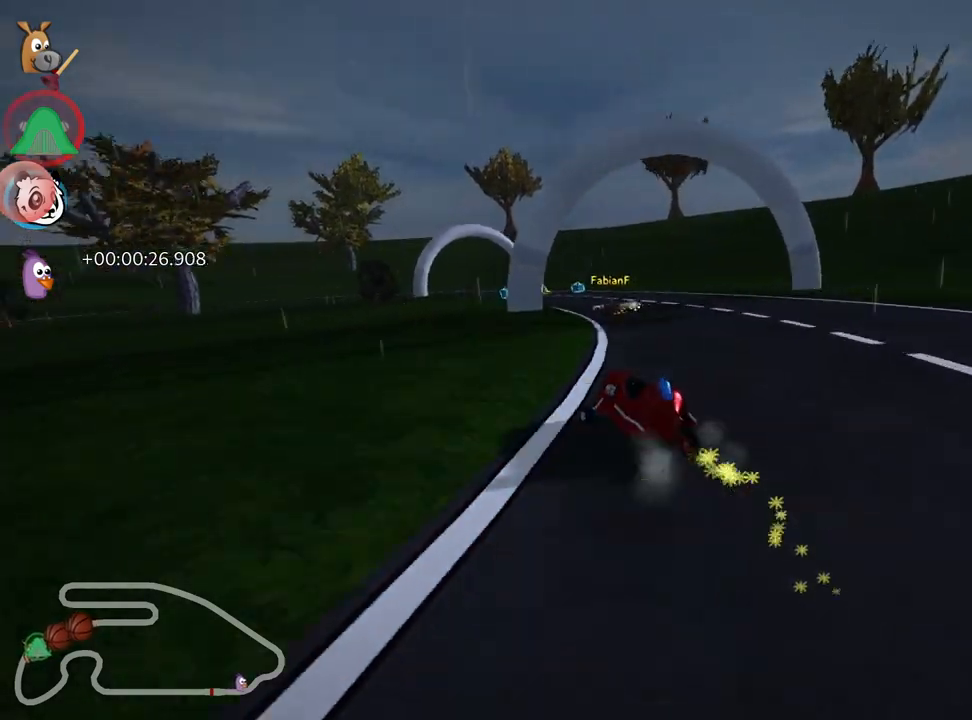
{"keys": ["right", "skid", "up"], "events": [[17, "left", "up"]]}
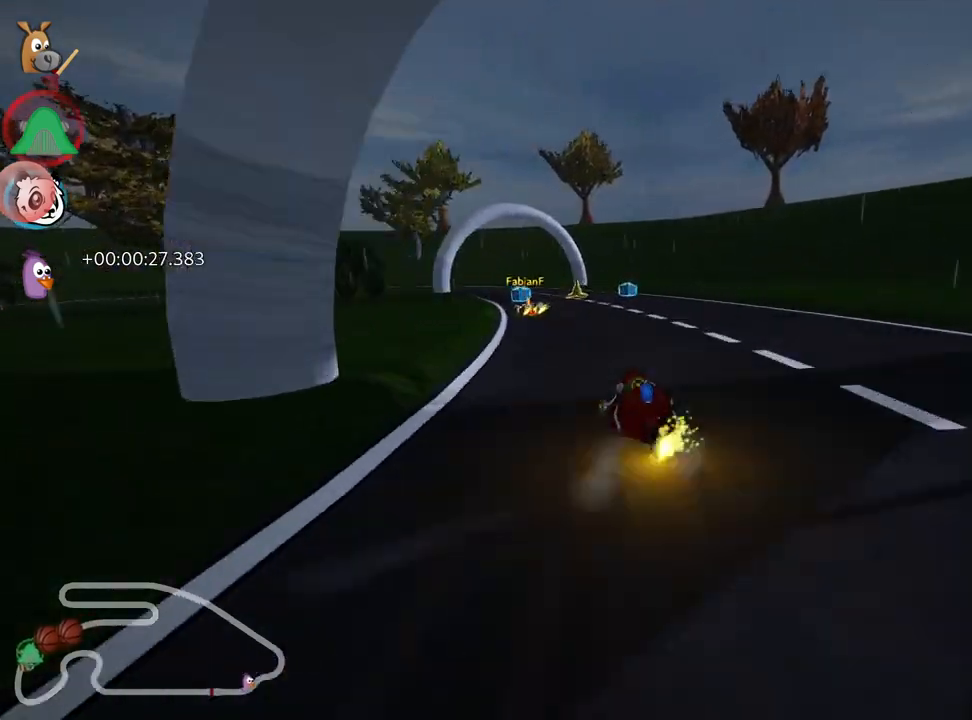
{"keys": ["left", "right", "skid", "up"], "events": [[150, "nitro", "down"], [283, "nitro", "up"], [467, "left", "down"]]}
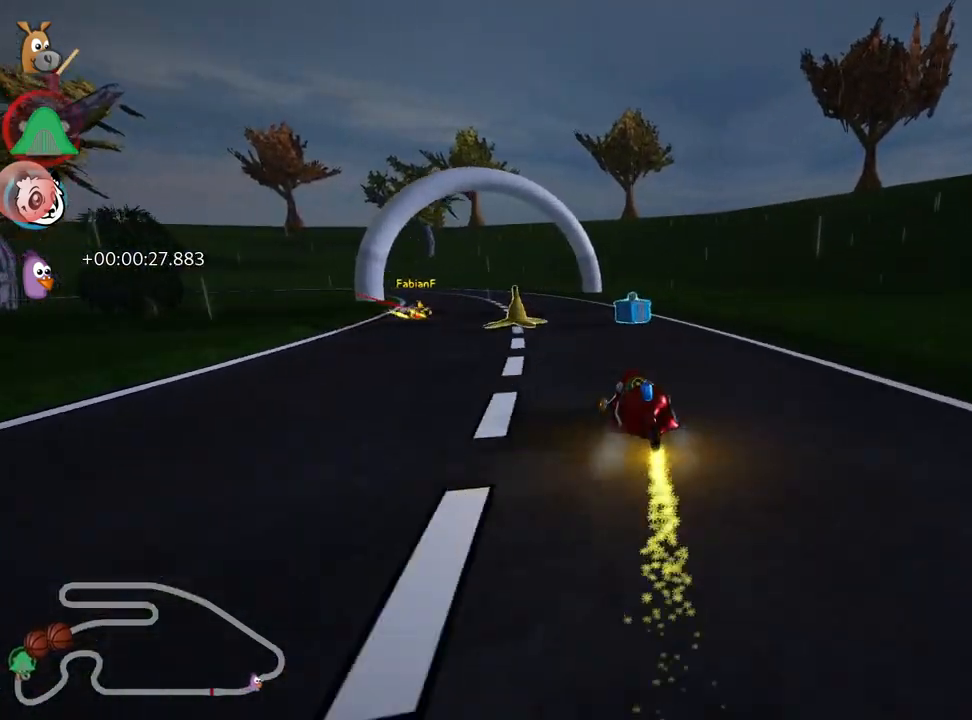
{"keys": ["right", "up"], "events": [[17, "right", "up"], [183, "skid", "up"], [217, "left", "up"], [283, "fire", "down"], [450, "fire", "up"], [467, "right", "down"]]}
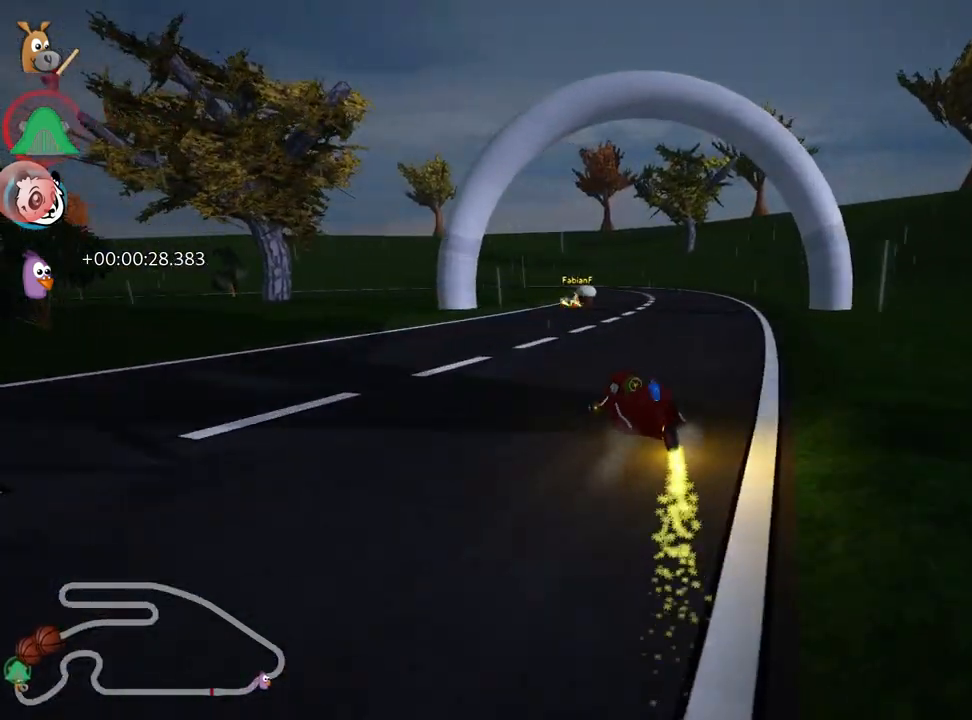
{"keys": ["left", "skid", "up"], "events": [[283, "right", "up"], [383, "skid", "down"], [417, "left", "down"]]}
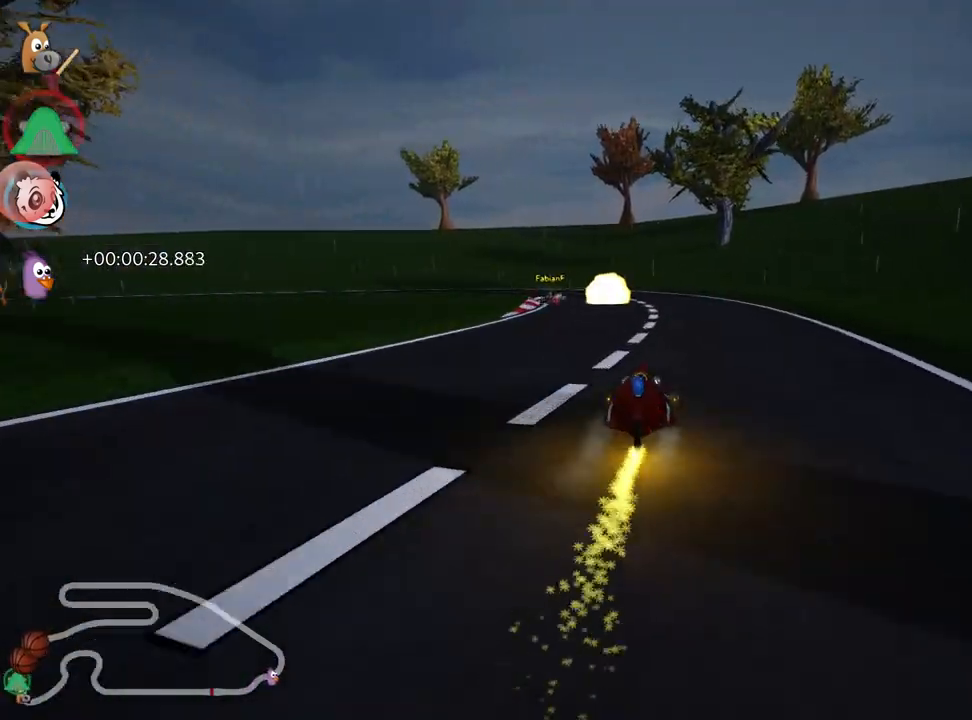
{"keys": ["right", "skid", "up"], "events": [[200, "left", "up"], [483, "right", "down"]]}
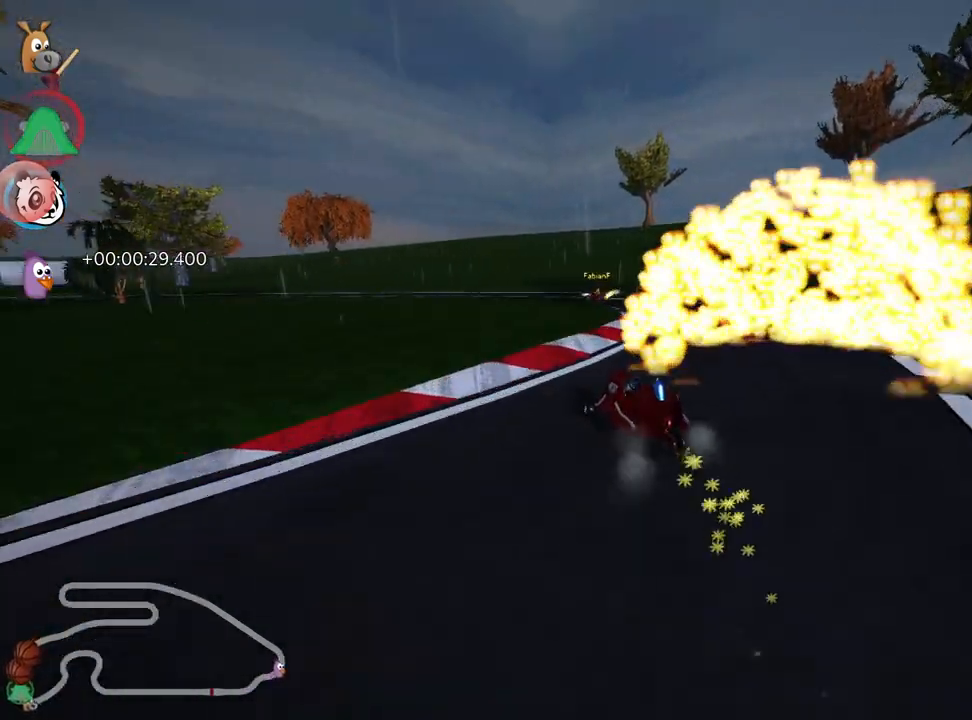
{"keys": ["left", "skid", "up"], "events": [[217, "left", "down"], [300, "right", "up"]]}
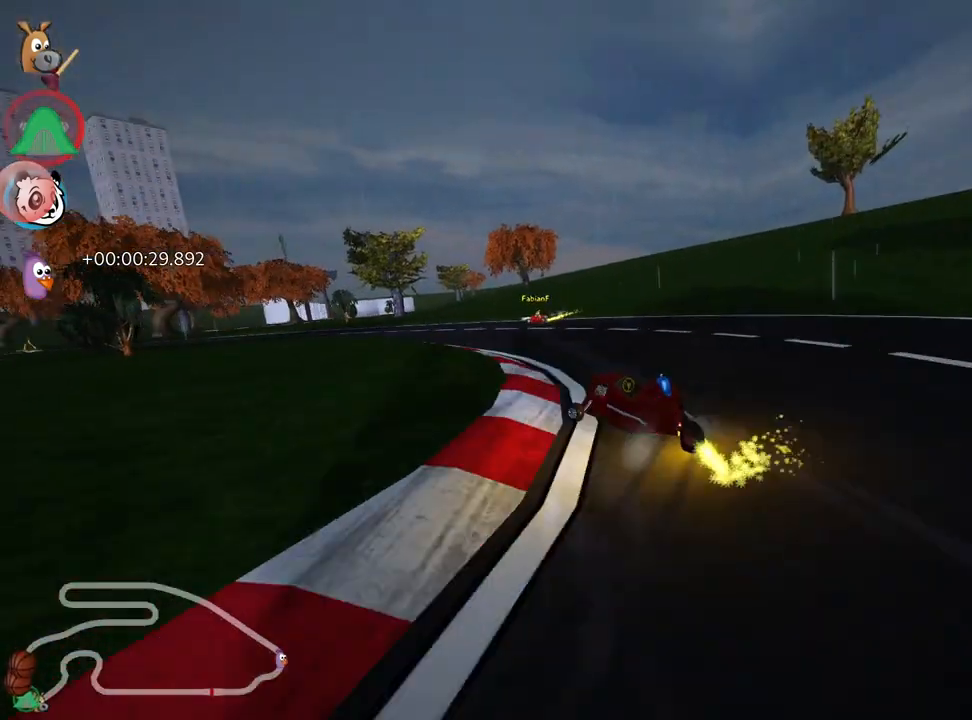
{"keys": ["left", "nitro", "up"], "events": [[383, "nitro", "down"], [417, "skid", "up"]]}
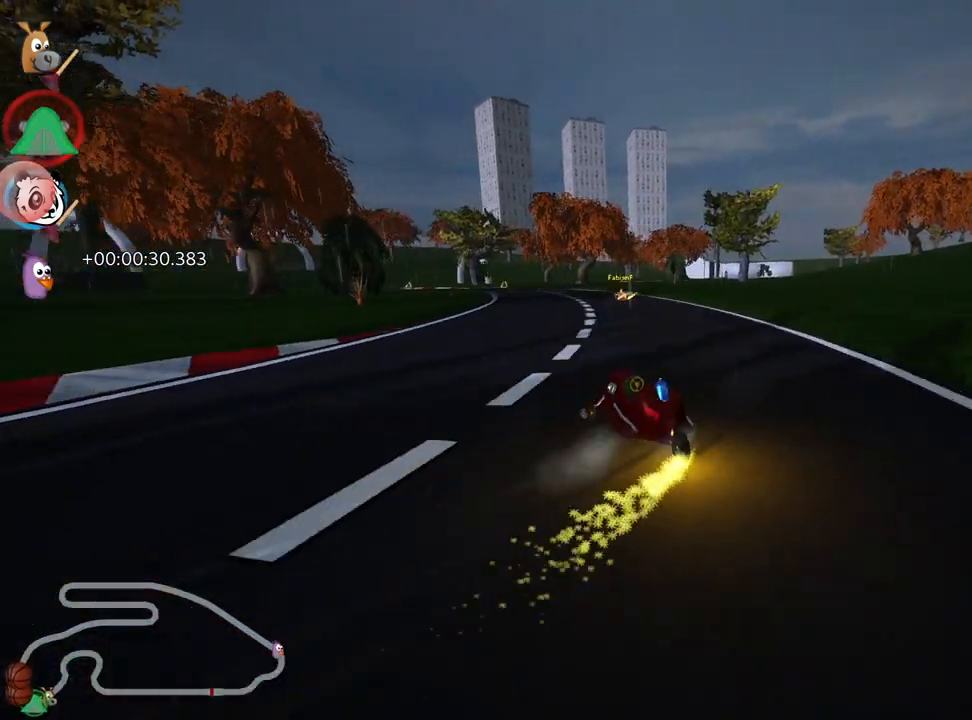
{"keys": ["right", "up"], "events": [[50, "nitro", "up"], [83, "left", "up"], [200, "right", "down"]]}
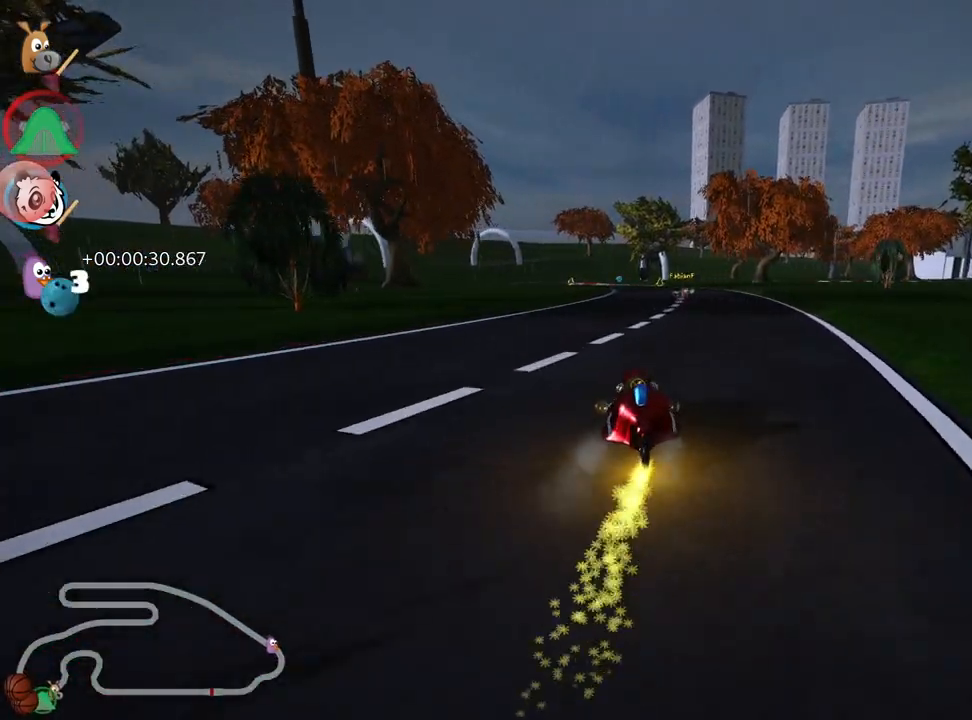
{"keys": ["right", "skid", "up"], "events": [[83, "right", "up"], [133, "left", "down"], [150, "skid", "down"], [350, "left", "up"], [417, "right", "down"]]}
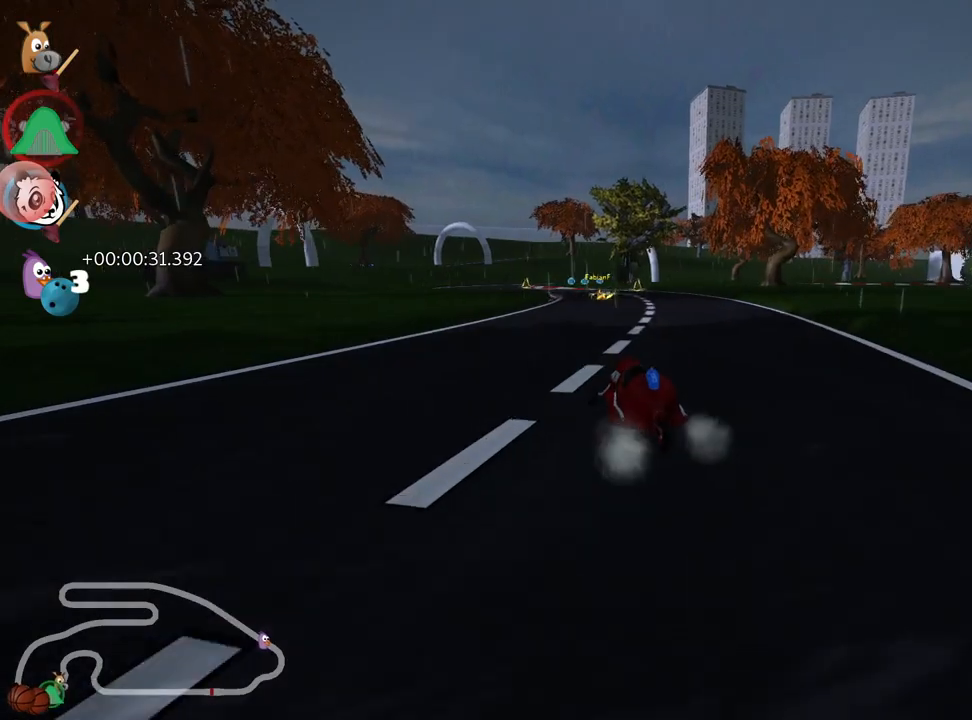
{"keys": ["right", "skid", "up"], "events": [[300, "right", "up"], [400, "right", "down"]]}
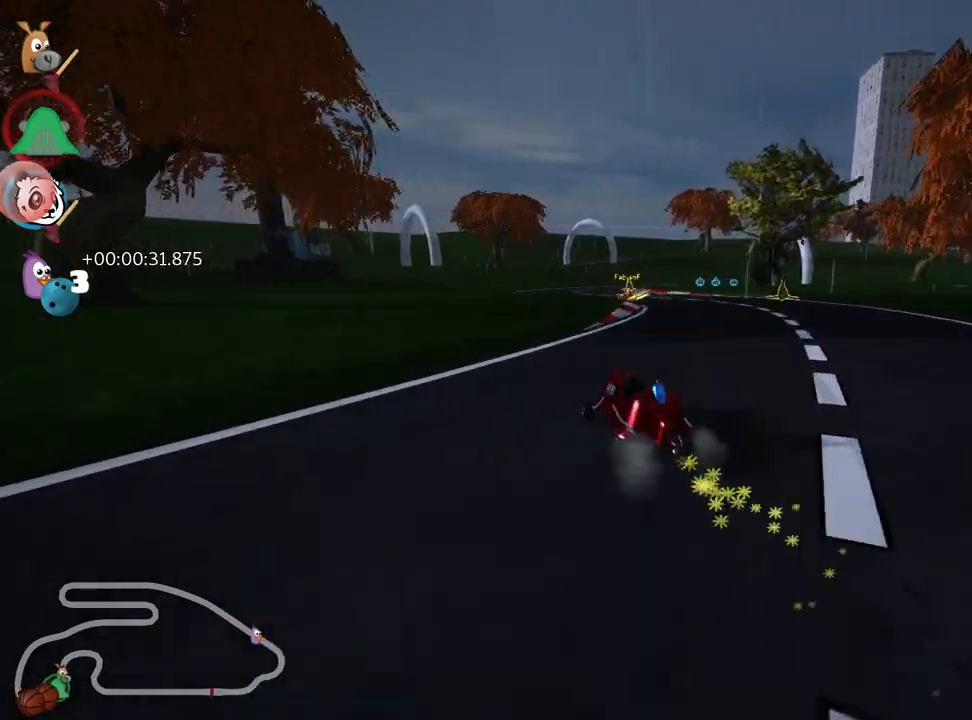
{"keys": ["up"], "events": [[133, "right", "up"], [267, "skid", "up"]]}